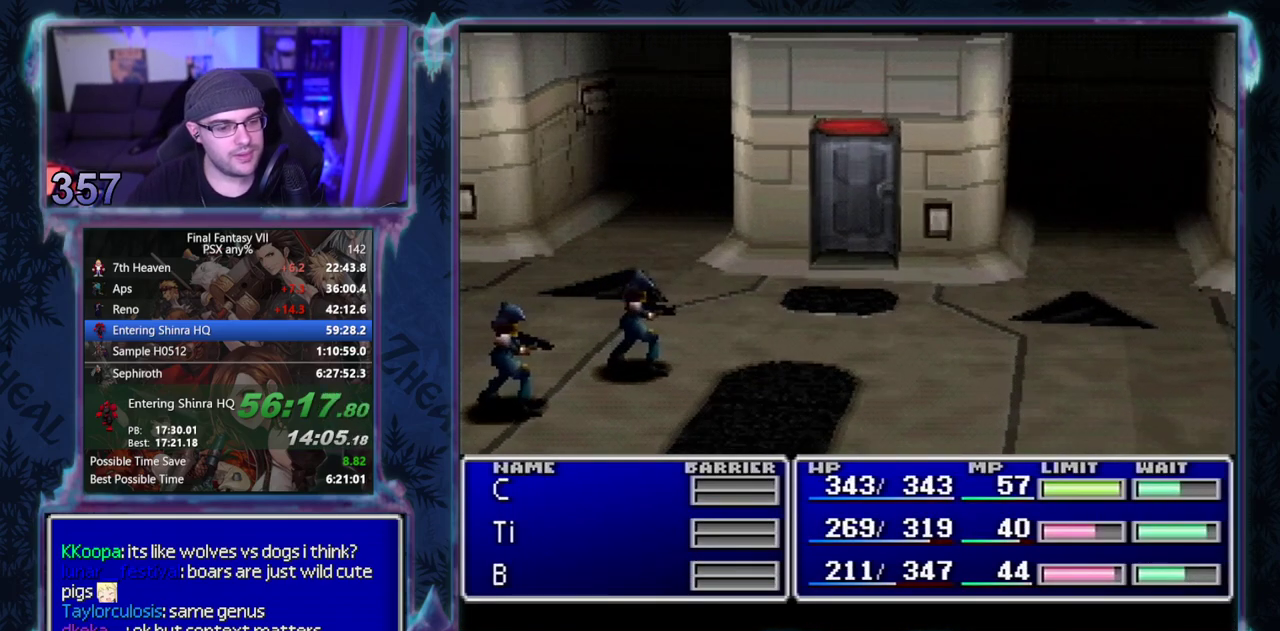
Gameplay with a controller (PlayStation layout); each line is a JSON object with the inputs held at the frame after it. "events" lists button and stick changes between this image and that frame as [ms after this image, input, new state], when the widget could be followed in between. Not read: L3 R3 right_stick.
{"buttons": ["CIRCLE", "DPAD_UP"], "left_stick": "center", "events": [[250, "CIRCLE", "down"], [283, "DPAD_UP", "down"]]}
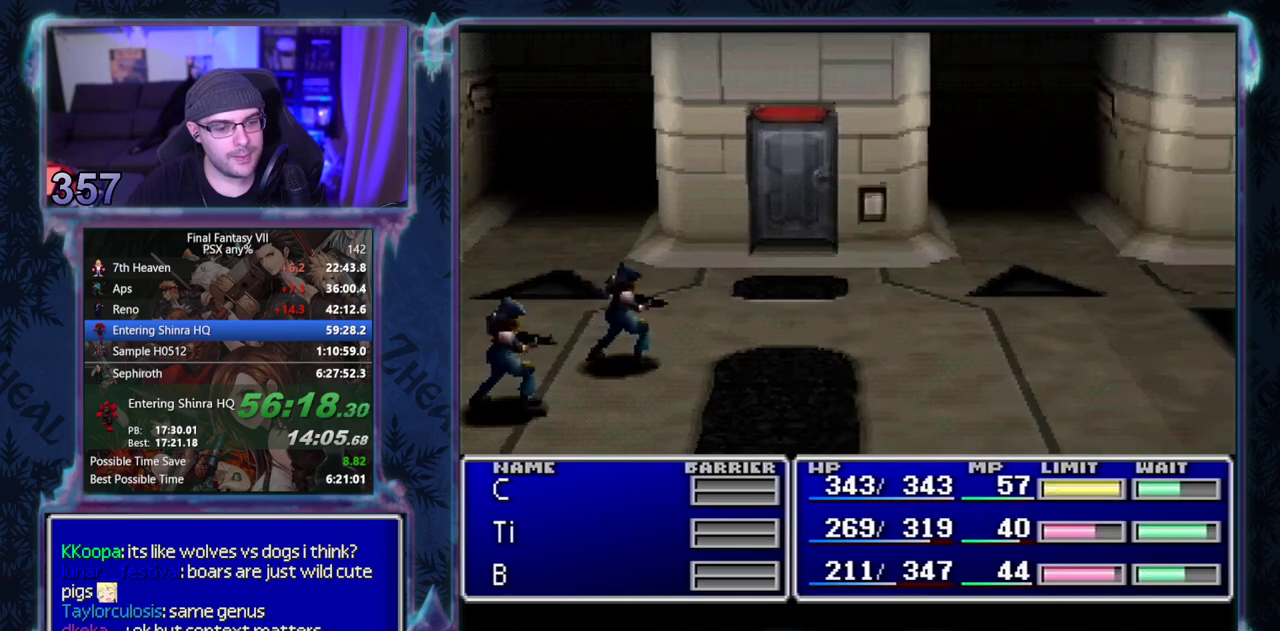
{"buttons": ["CIRCLE", "DPAD_UP"], "left_stick": "center", "events": []}
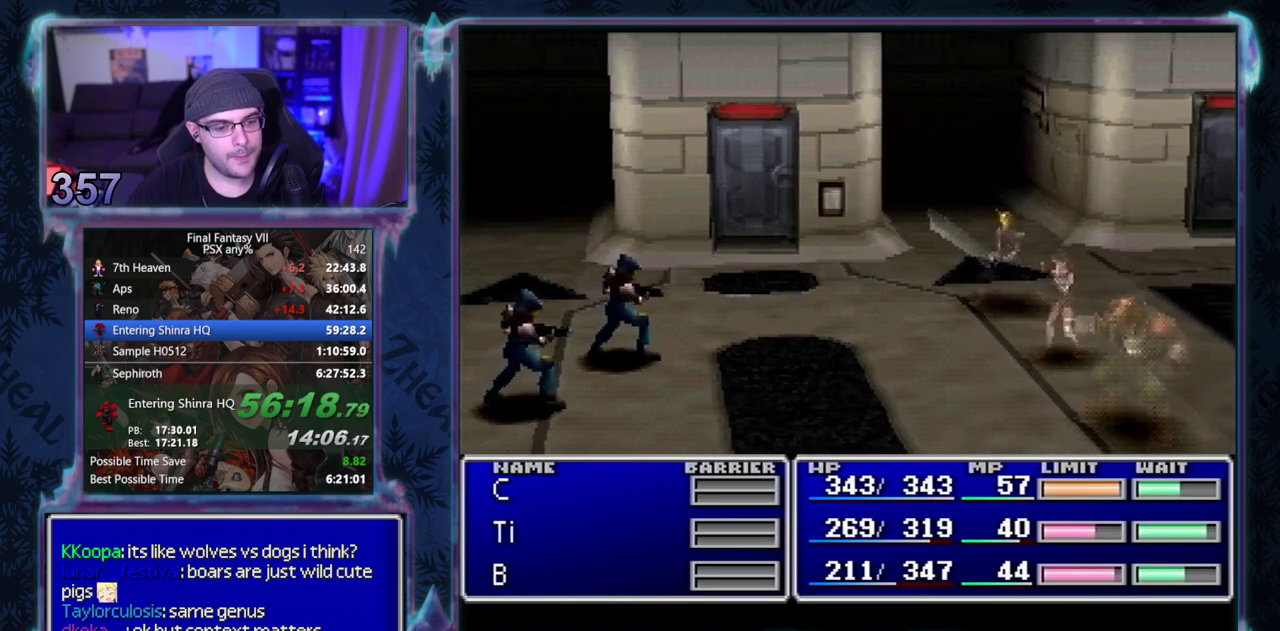
{"buttons": ["CIRCLE", "DPAD_UP"], "left_stick": "center", "events": []}
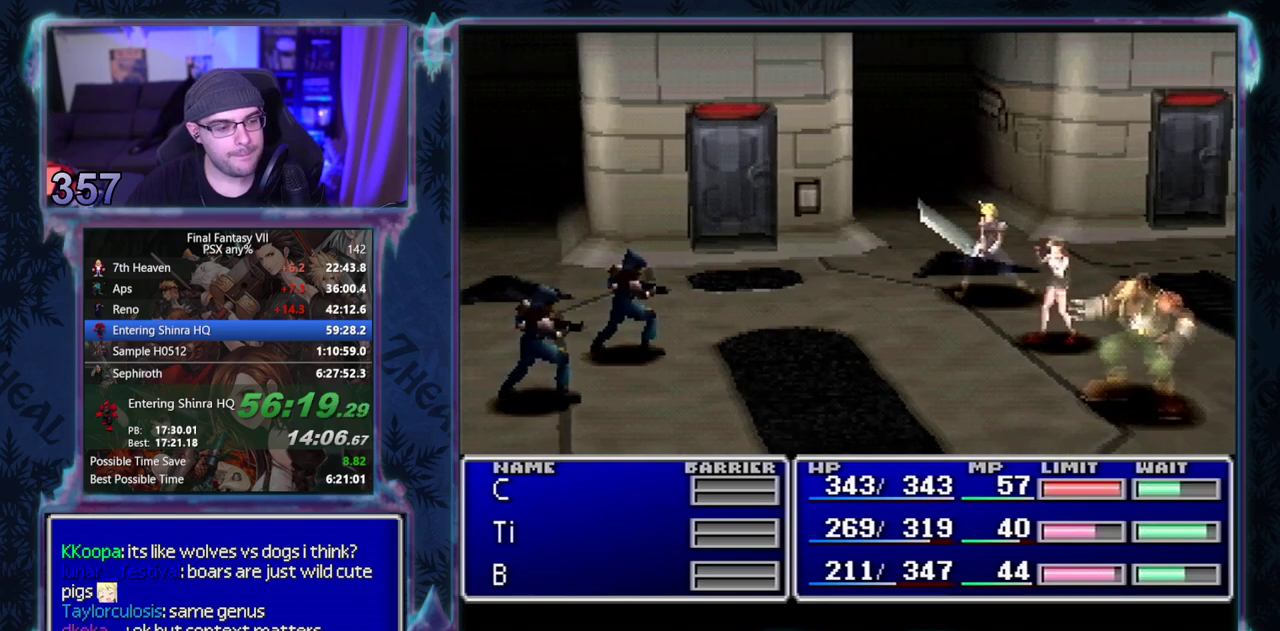
{"buttons": ["CIRCLE", "DPAD_UP"], "left_stick": "center", "events": []}
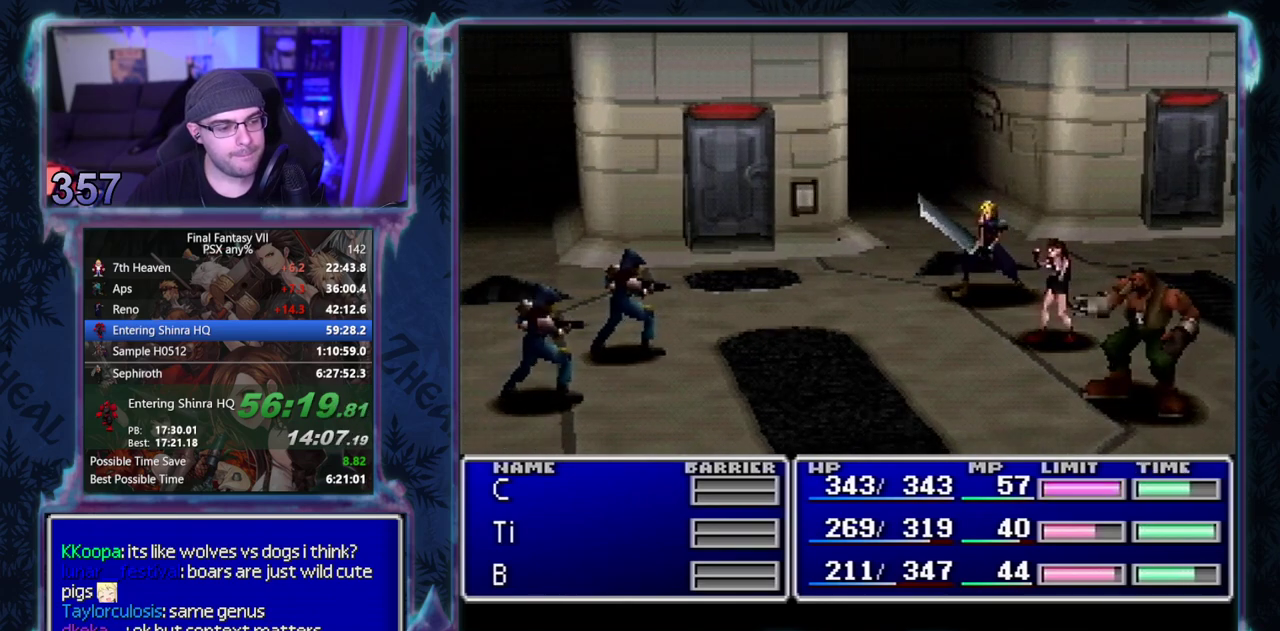
{"buttons": [], "left_stick": "center"}
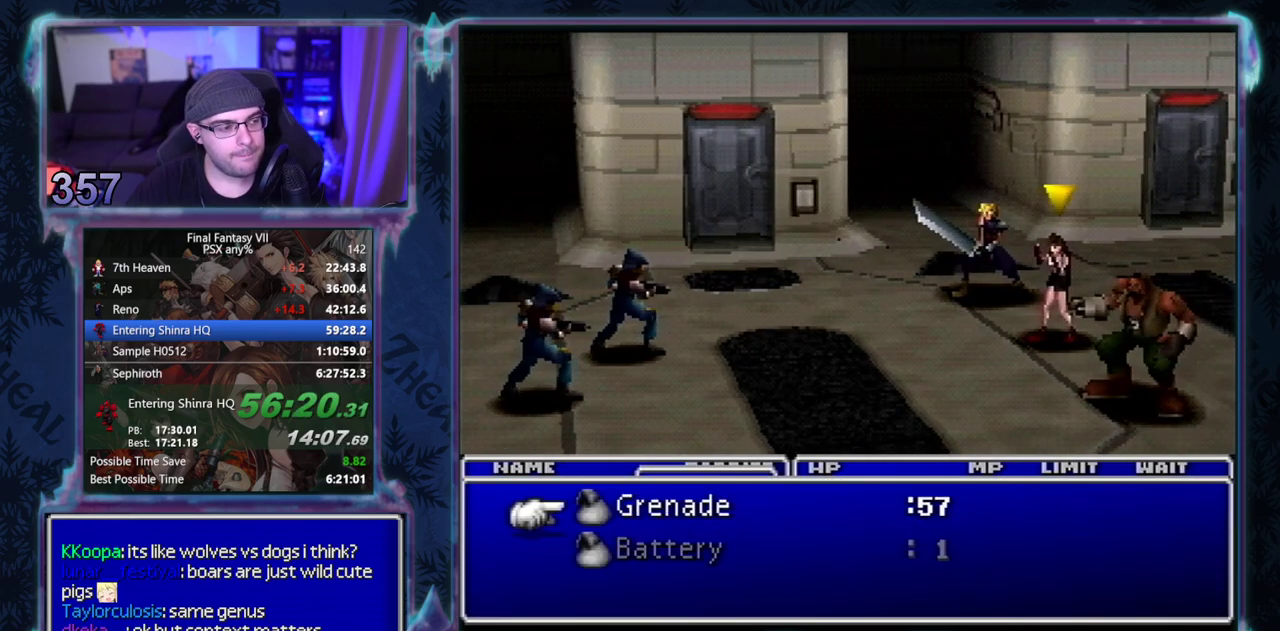
{"buttons": [], "left_stick": "center", "events": []}
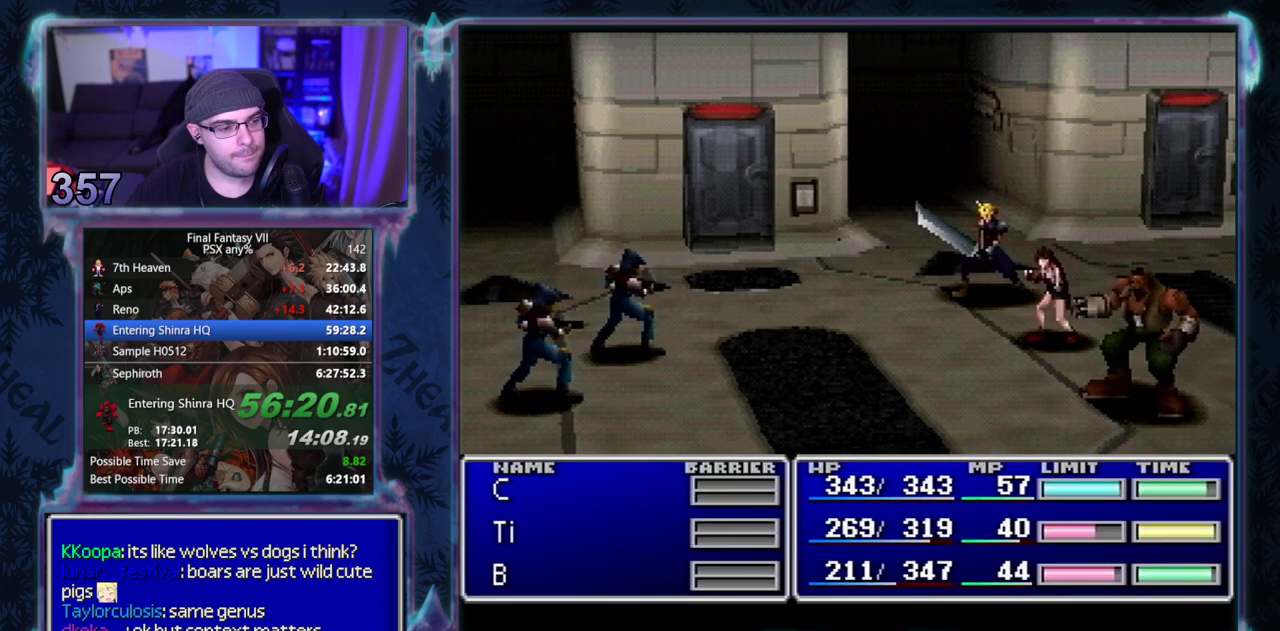
{"buttons": [], "left_stick": "center", "events": [[417, "TRIANGLE", "down"], [483, "TRIANGLE", "up"]]}
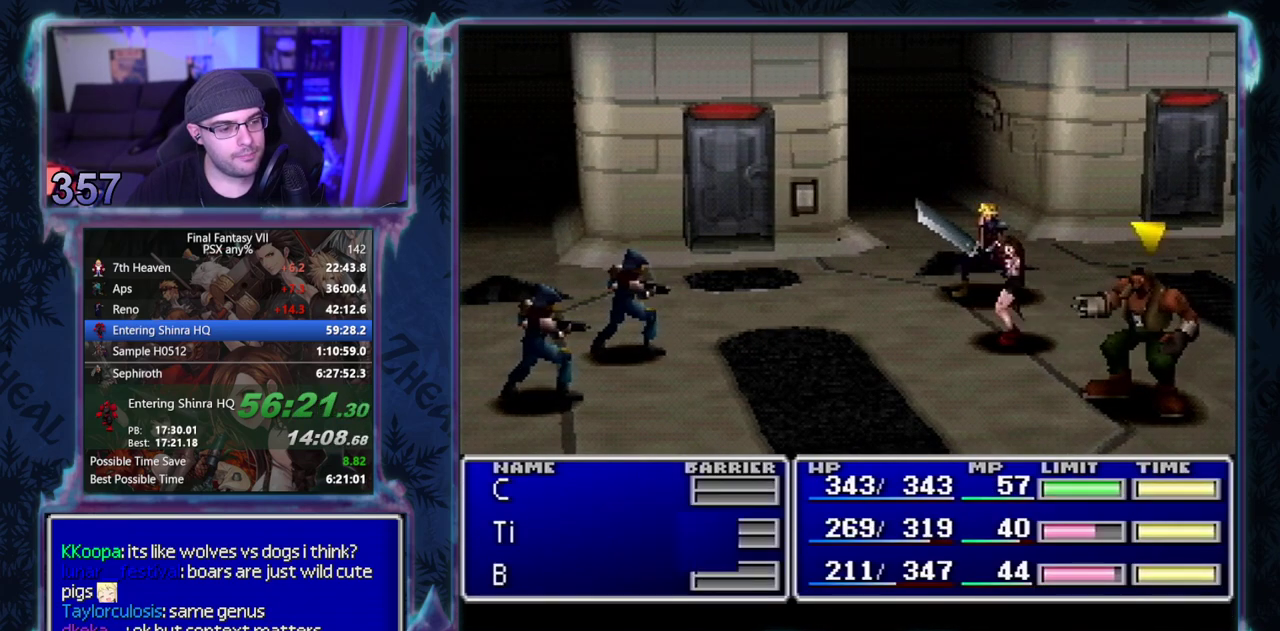
{"buttons": ["CIRCLE"], "left_stick": "center"}
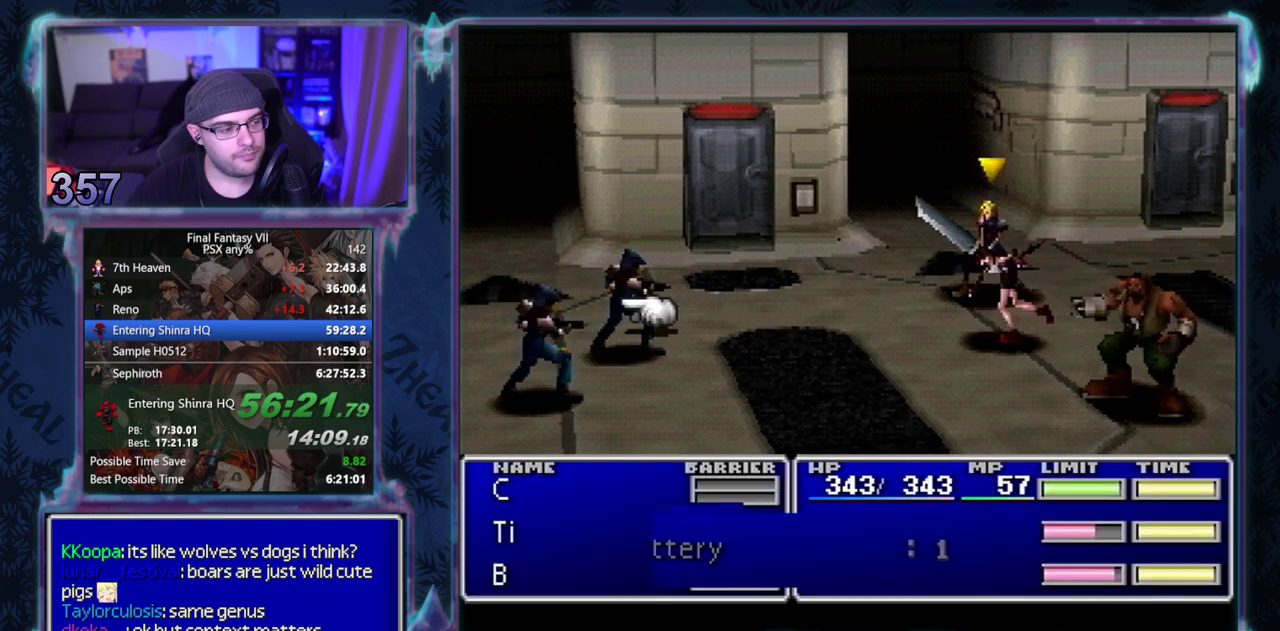
{"buttons": ["DPAD_DOWN"], "left_stick": "center"}
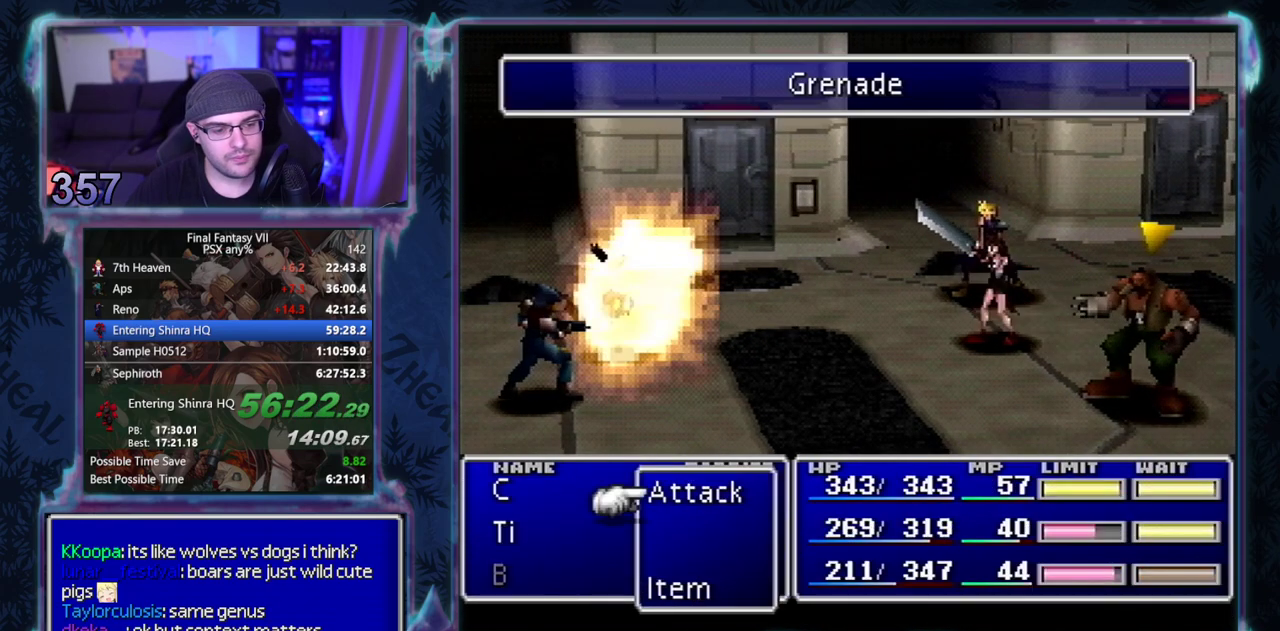
{"buttons": [], "left_stick": "center", "events": [[33, "DPAD_DOWN", "up"], [83, "DPAD_DOWN", "down"], [167, "DPAD_DOWN", "up"], [250, "DPAD_DOWN", "down"], [300, "DPAD_DOWN", "up"], [383, "DPAD_DOWN", "down"], [467, "DPAD_DOWN", "up"]]}
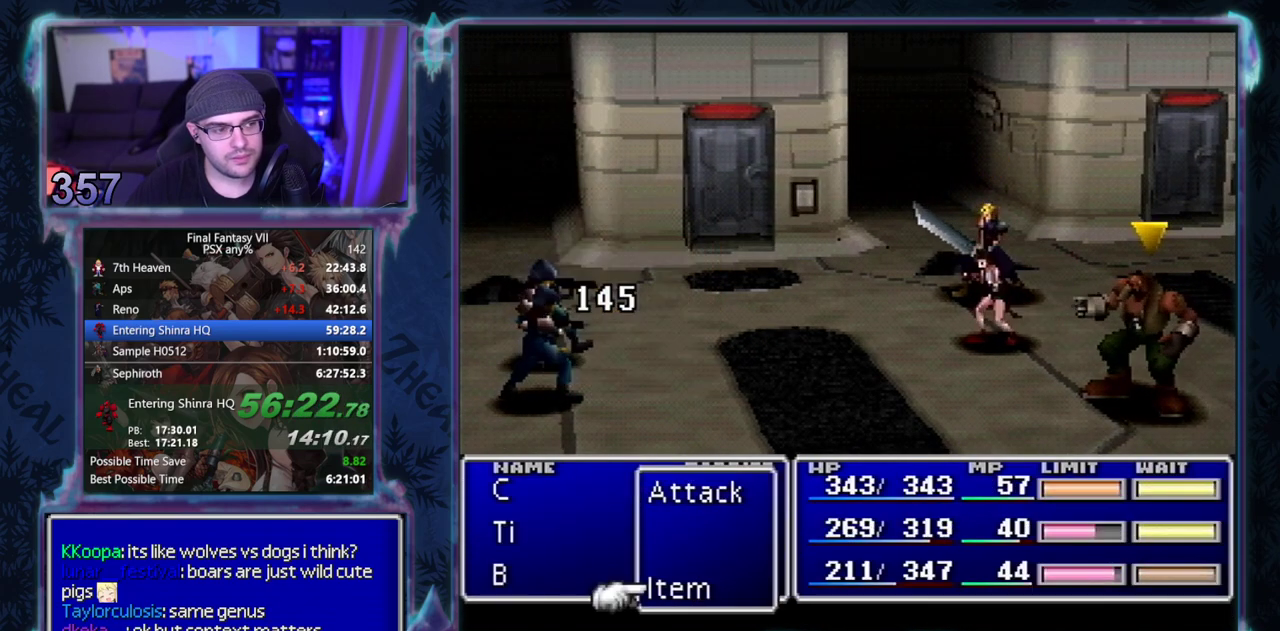
{"buttons": ["DPAD_DOWN"], "left_stick": "center", "events": [[33, "DPAD_DOWN", "down"], [100, "DPAD_DOWN", "up"], [167, "DPAD_DOWN", "down"], [267, "DPAD_DOWN", "up"], [333, "DPAD_DOWN", "down"], [383, "DPAD_DOWN", "up"], [467, "DPAD_DOWN", "down"]]}
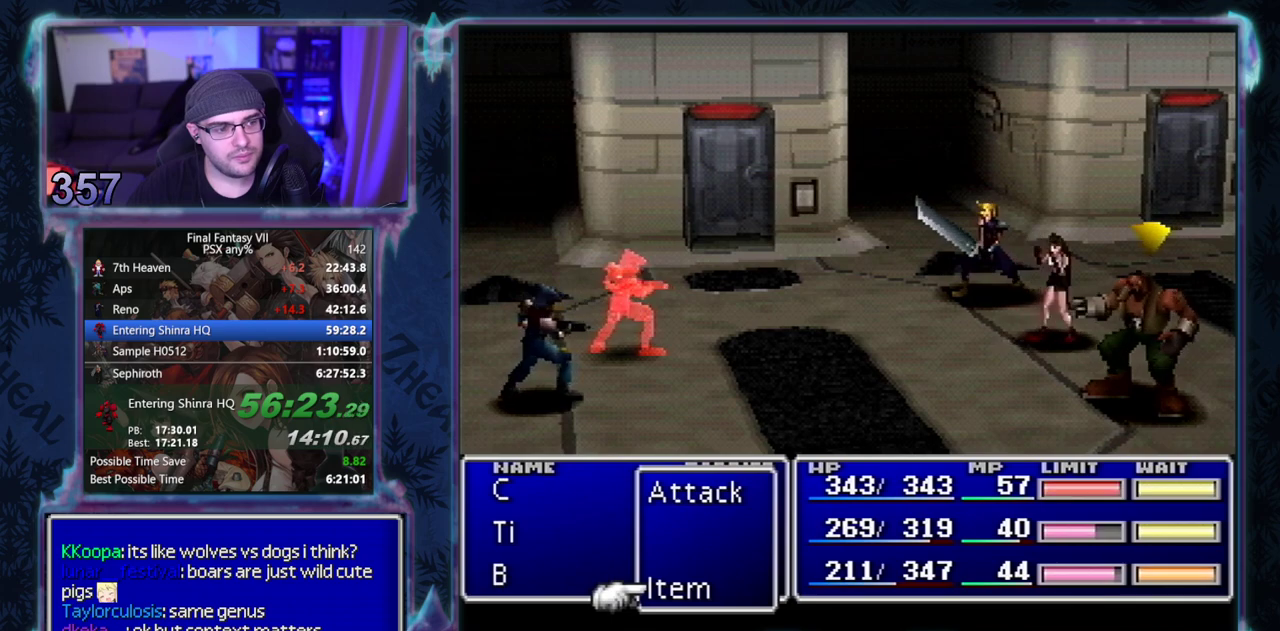
{"buttons": [], "left_stick": "center", "events": [[17, "DPAD_DOWN", "up"], [117, "DPAD_DOWN", "down"], [217, "DPAD_DOWN", "up"]]}
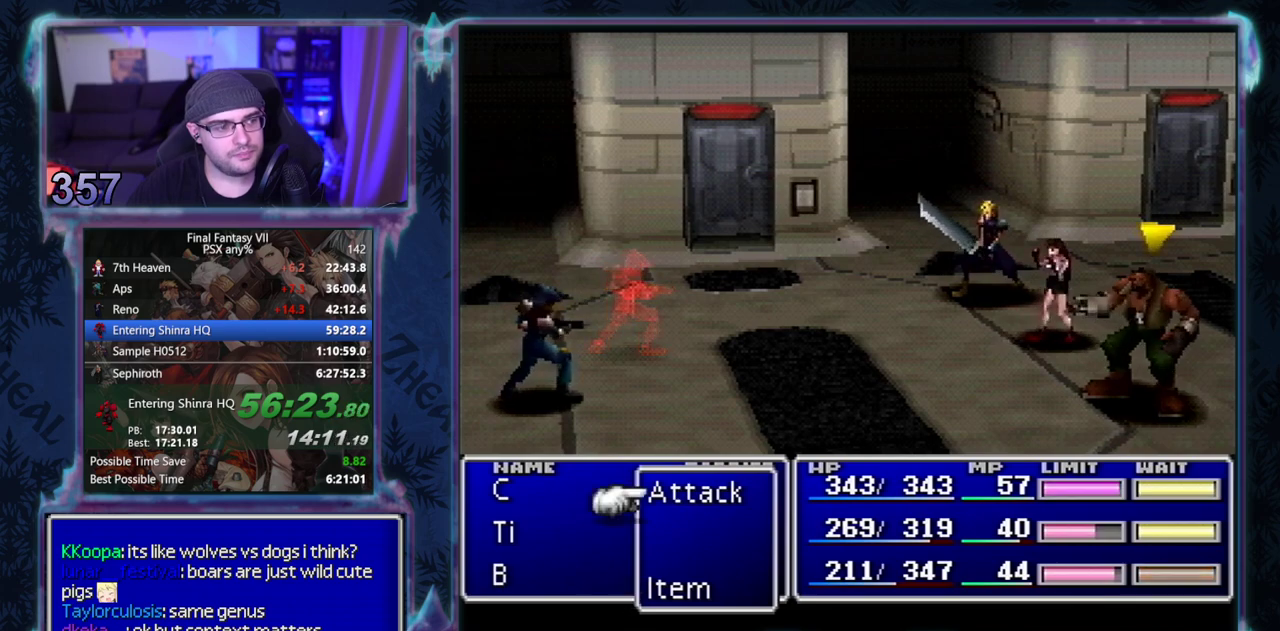
{"buttons": ["SQUARE"], "left_stick": "center", "events": [[333, "SQUARE", "down"], [417, "SQUARE", "up"], [483, "SQUARE", "down"]]}
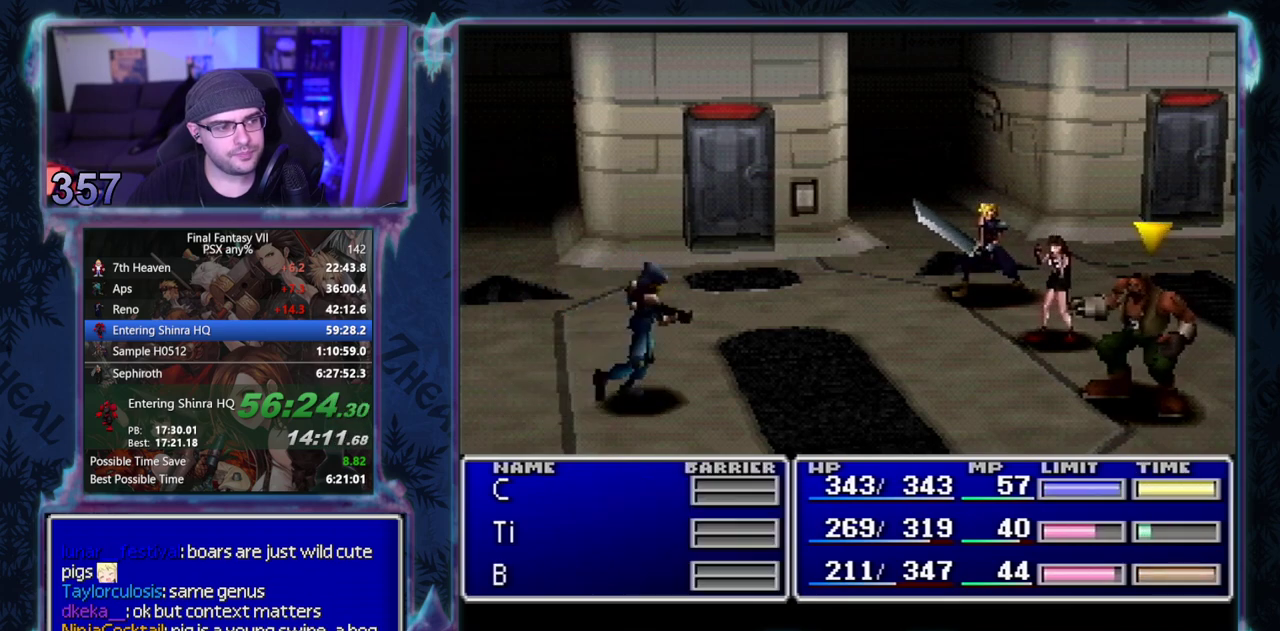
{"buttons": [], "left_stick": "center", "events": [[83, "SQUARE", "up"], [367, "DPAD_DOWN", "down"], [500, "DPAD_DOWN", "up"]]}
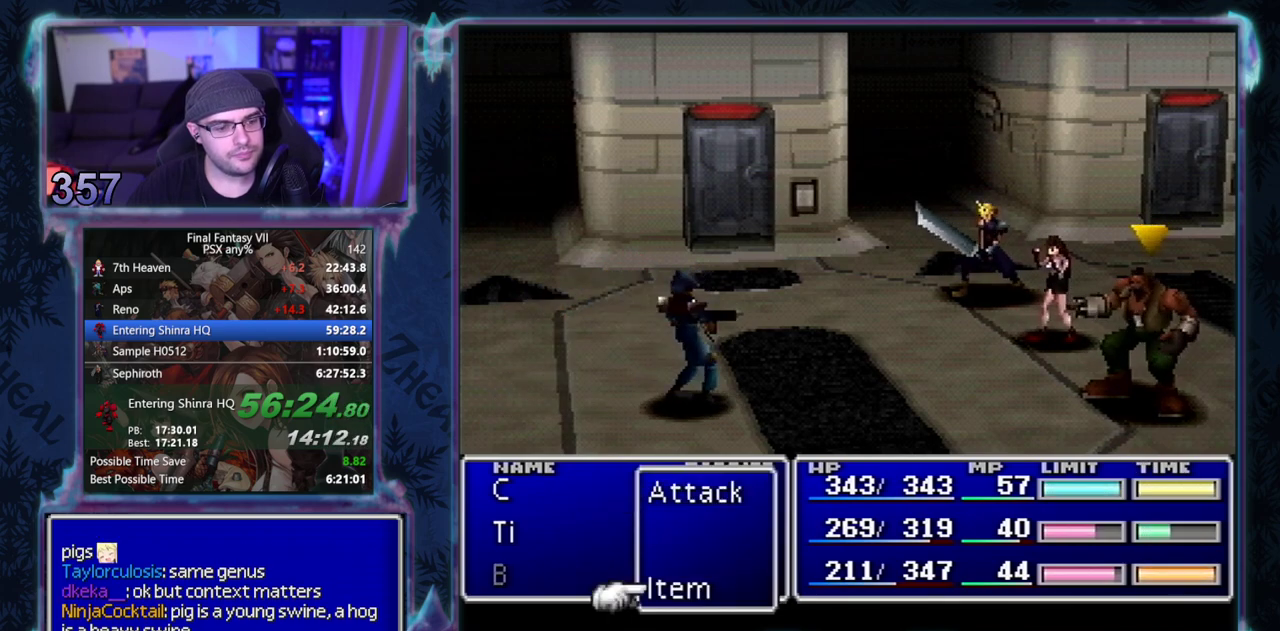
{"buttons": [], "left_stick": "center", "events": [[333, "DPAD_DOWN", "down"], [433, "DPAD_DOWN", "up"]]}
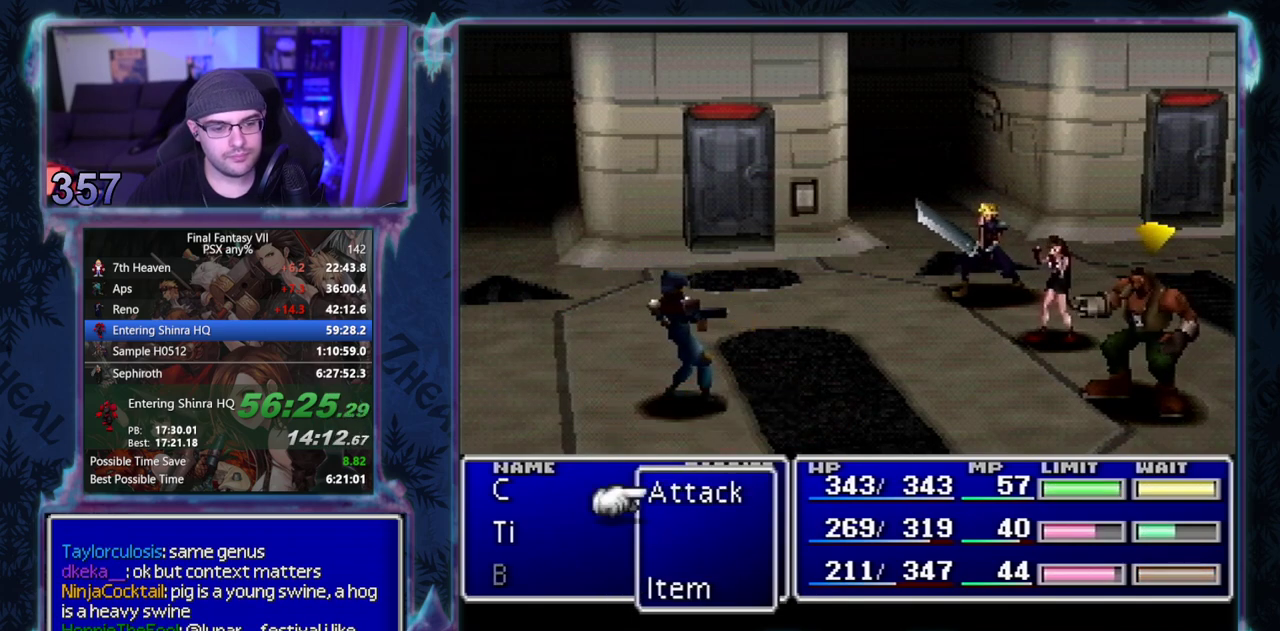
{"buttons": ["DPAD_DOWN"], "left_stick": "center", "events": [[283, "DPAD_DOWN", "down"], [350, "DPAD_DOWN", "up"], [433, "DPAD_DOWN", "down"]]}
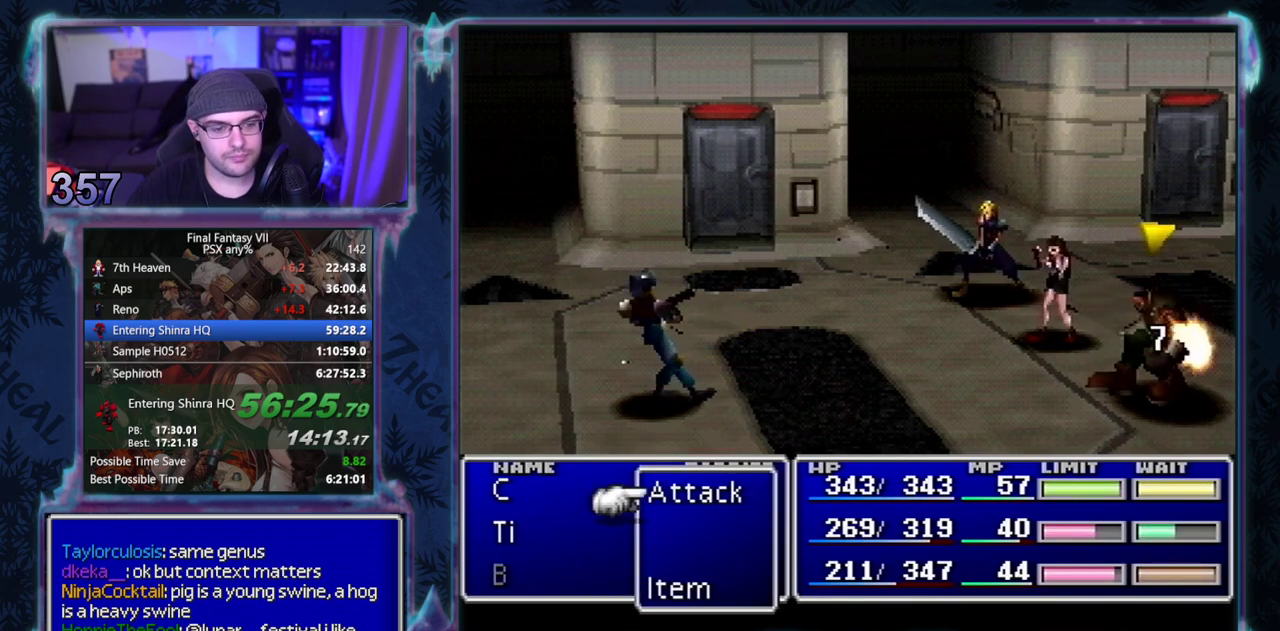
{"buttons": [], "left_stick": "center", "events": [[17, "DPAD_DOWN", "up"], [83, "DPAD_DOWN", "down"], [150, "DPAD_DOWN", "up"], [233, "DPAD_DOWN", "down"], [317, "DPAD_DOWN", "up"]]}
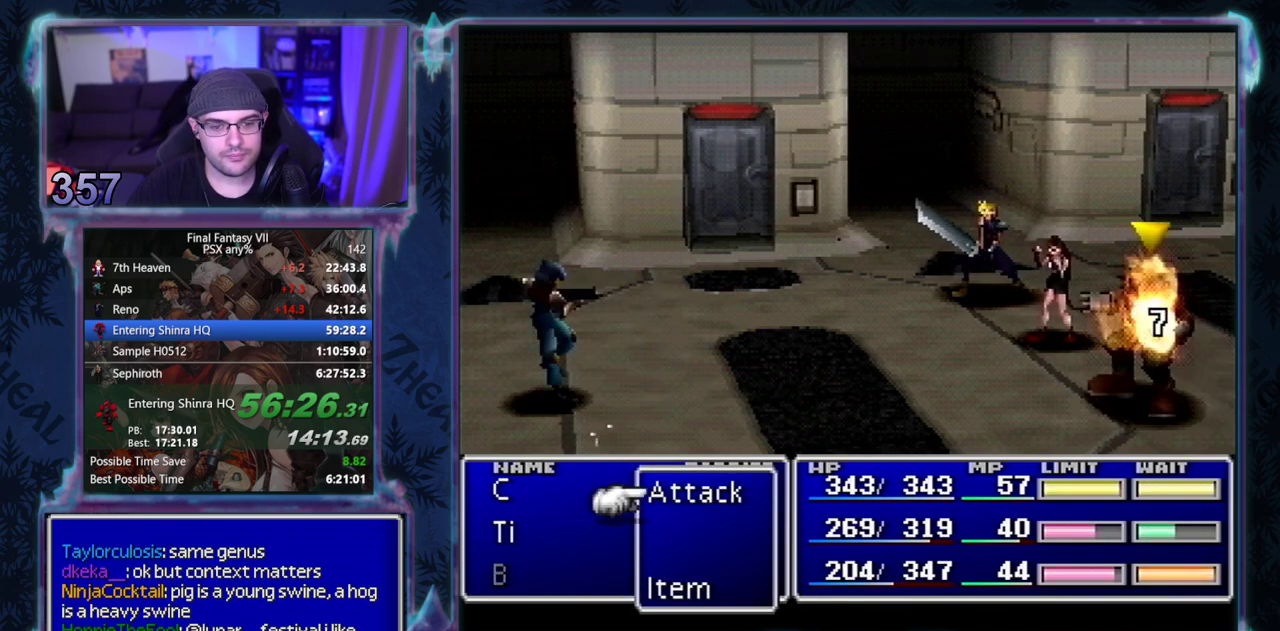
{"buttons": [], "left_stick": "center", "events": [[200, "DPAD_DOWN", "down"], [300, "DPAD_DOWN", "up"]]}
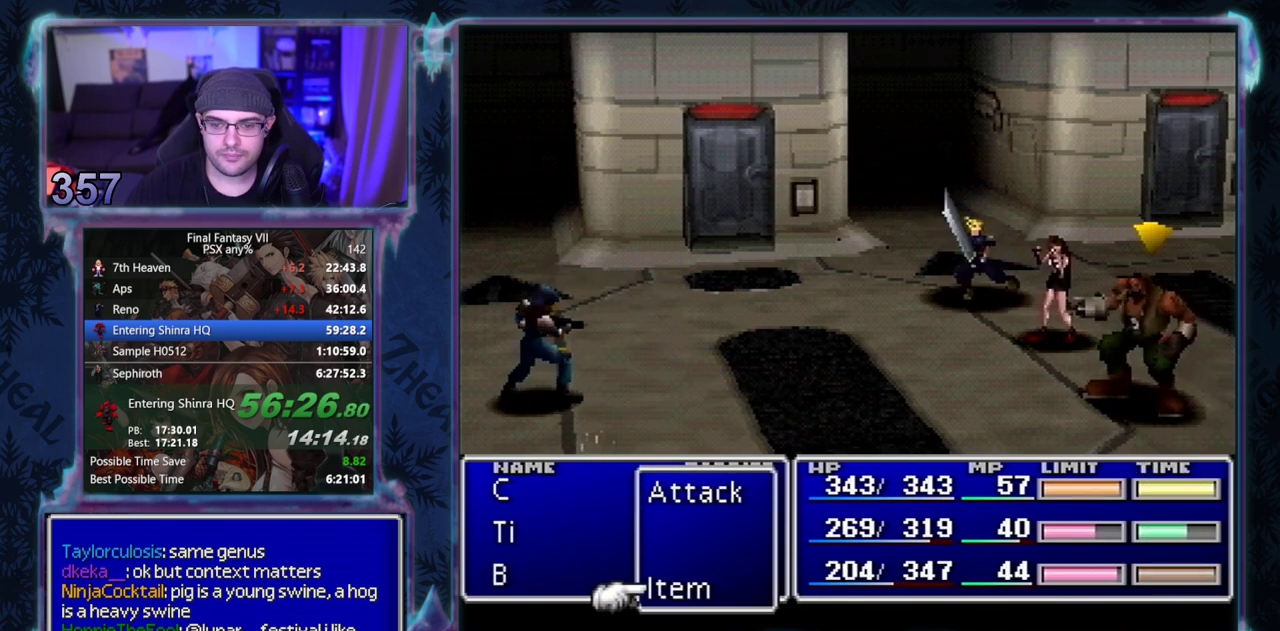
{"buttons": [], "left_stick": "center", "events": [[117, "DPAD_DOWN", "down"], [217, "DPAD_DOWN", "up"]]}
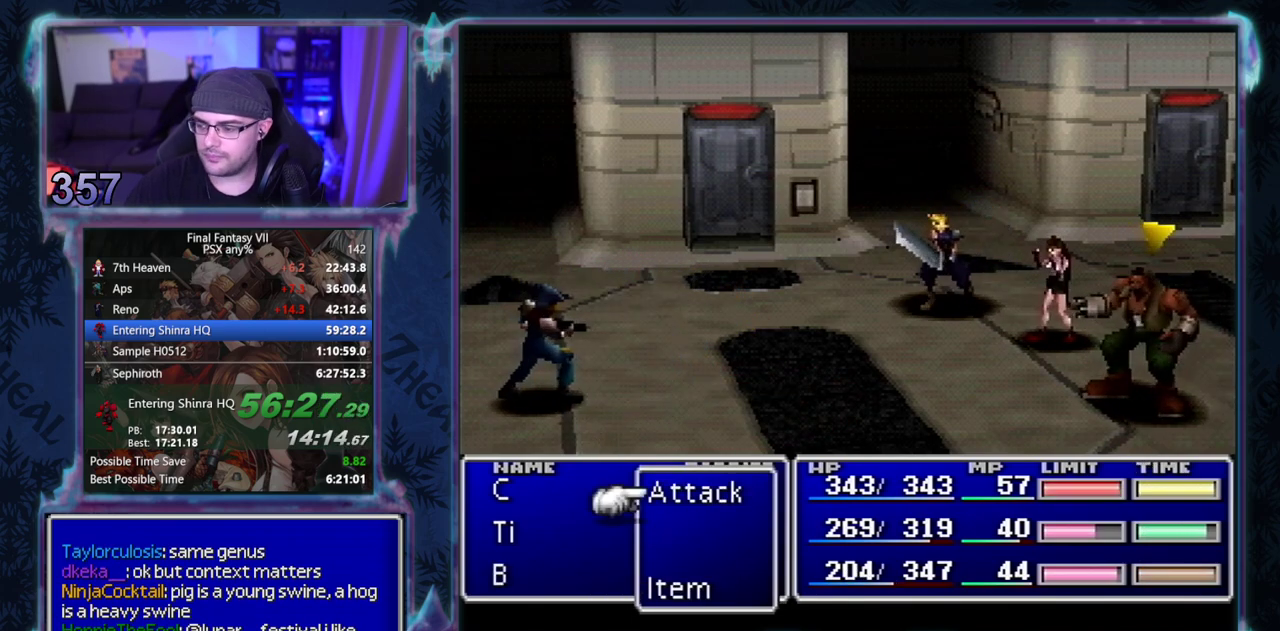
{"buttons": [], "left_stick": "center", "events": [[67, "DPAD_DOWN", "down"], [117, "DPAD_DOWN", "up"], [217, "DPAD_DOWN", "down"], [267, "DPAD_DOWN", "up"], [350, "DPAD_DOWN", "down"], [433, "DPAD_DOWN", "up"]]}
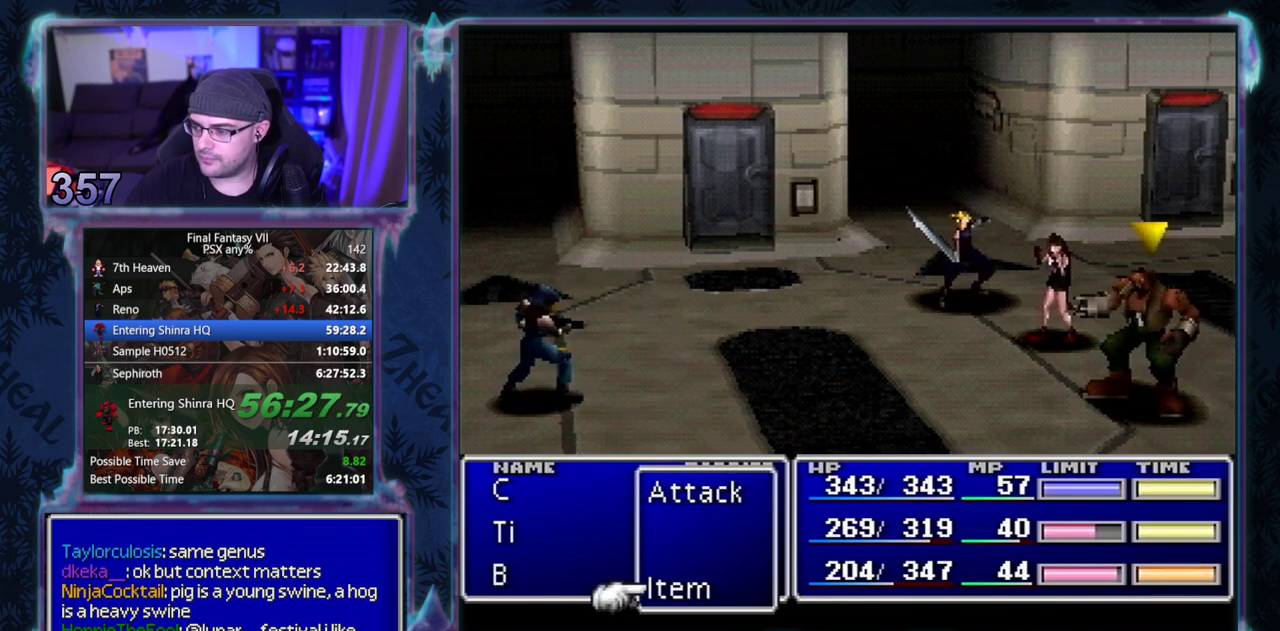
{"buttons": ["DPAD_DOWN"], "left_stick": "center", "events": [[17, "DPAD_DOWN", "down"], [100, "DPAD_DOWN", "up"], [433, "DPAD_DOWN", "down"]]}
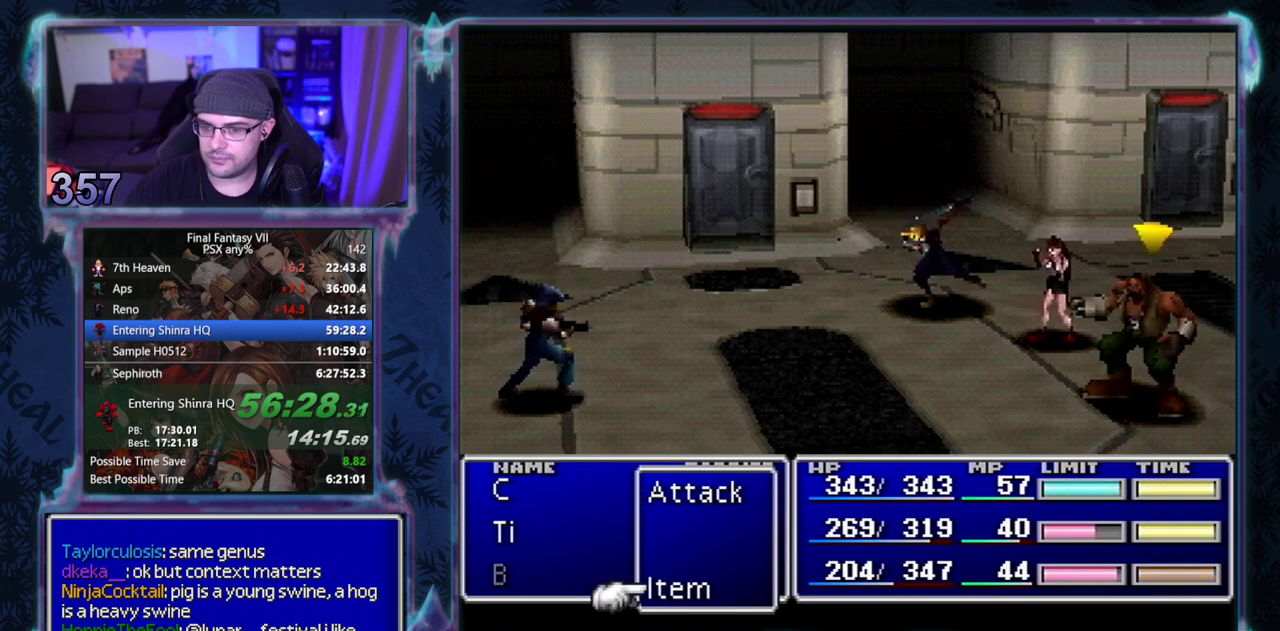
{"buttons": [], "left_stick": "center", "events": [[33, "DPAD_DOWN", "up"], [367, "DPAD_DOWN", "down"], [467, "DPAD_DOWN", "up"]]}
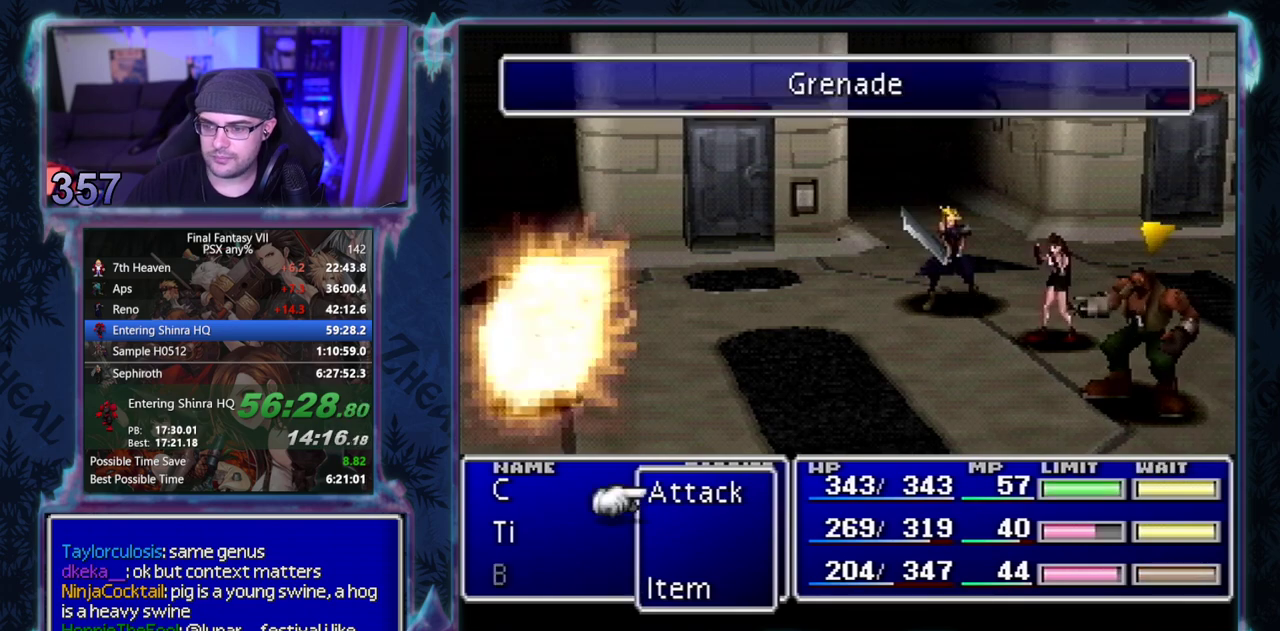
{"buttons": ["DPAD_DOWN"], "left_stick": "center", "events": [[300, "DPAD_DOWN", "down"], [350, "DPAD_DOWN", "up"], [467, "DPAD_DOWN", "down"]]}
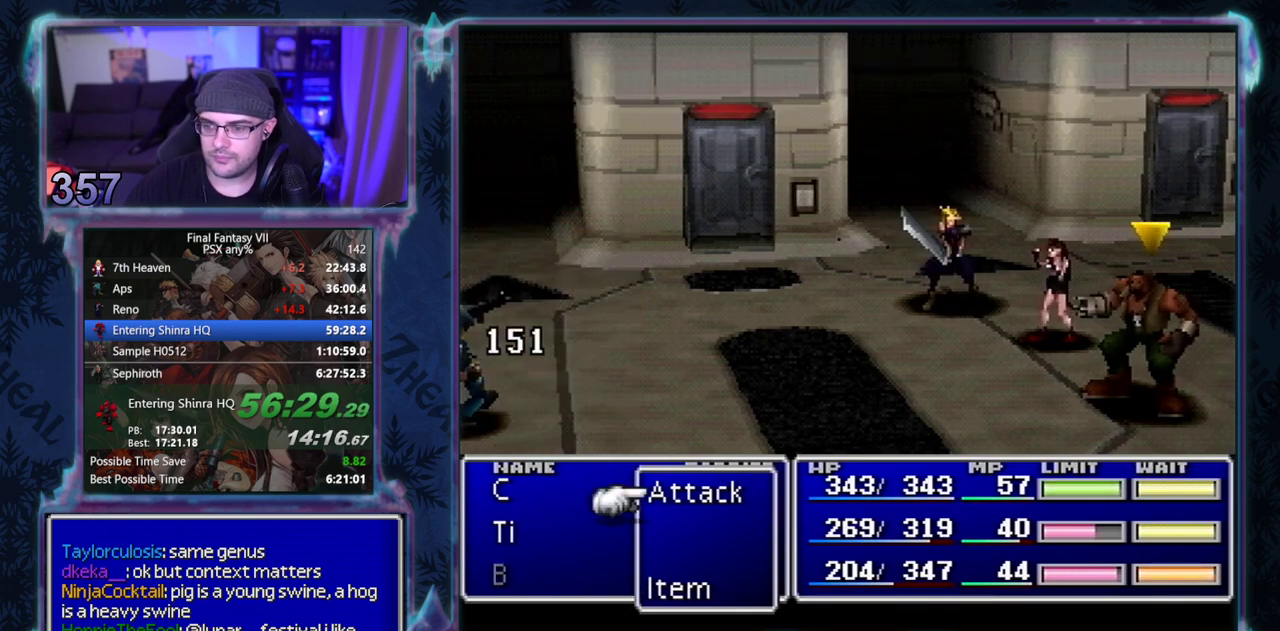
{"buttons": [], "left_stick": "center", "events": [[17, "DPAD_DOWN", "up"], [117, "DPAD_DOWN", "down"], [167, "DPAD_DOWN", "up"], [250, "DPAD_DOWN", "down"], [333, "DPAD_DOWN", "up"], [417, "DPAD_DOWN", "down"], [483, "DPAD_DOWN", "up"]]}
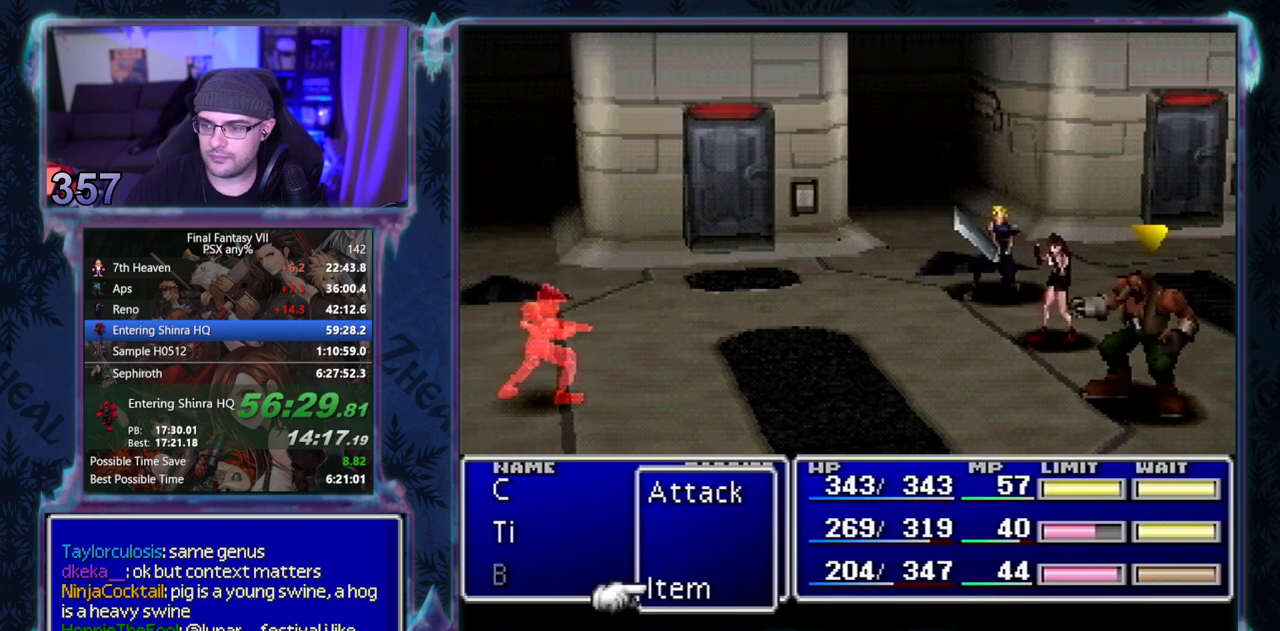
{"buttons": [], "left_stick": "center", "events": [[67, "DPAD_DOWN", "down"], [133, "DPAD_DOWN", "up"], [217, "DPAD_DOWN", "down"], [283, "DPAD_DOWN", "up"], [367, "DPAD_DOWN", "down"], [450, "DPAD_DOWN", "up"]]}
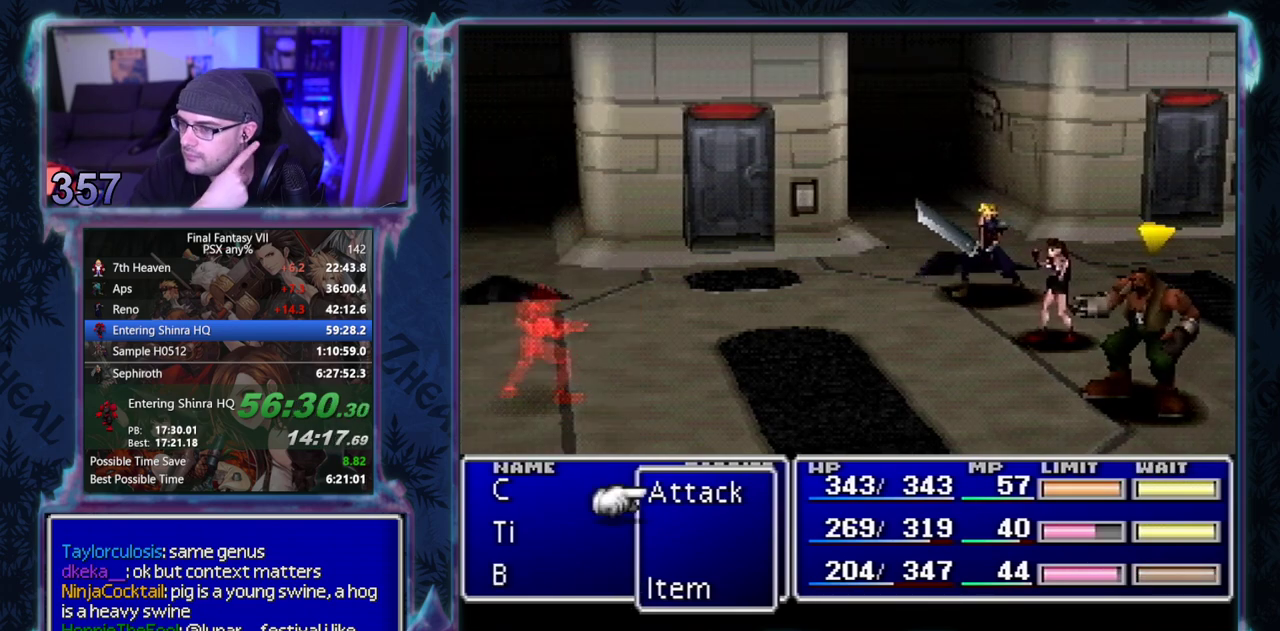
{"buttons": [], "left_stick": "center", "events": [[17, "DPAD_DOWN", "down"], [100, "DPAD_DOWN", "up"], [167, "DPAD_DOWN", "down"], [267, "DPAD_DOWN", "up"]]}
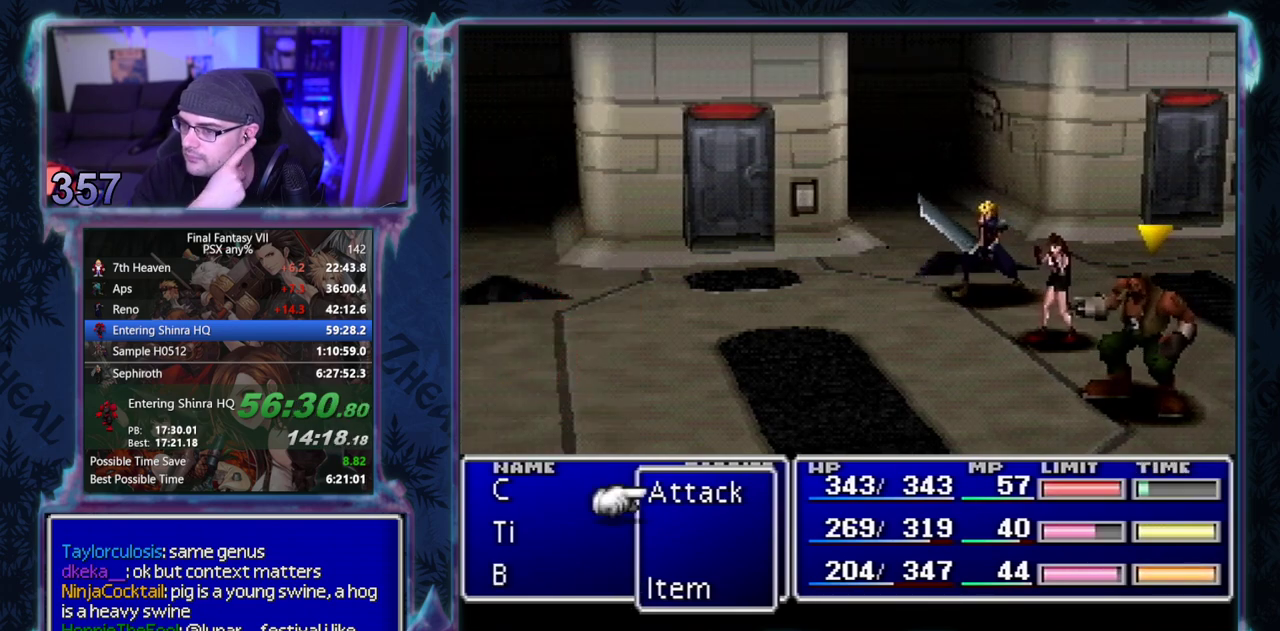
{"buttons": [], "left_stick": "center", "events": [[83, "DPAD_DOWN", "down"], [183, "DPAD_DOWN", "up"]]}
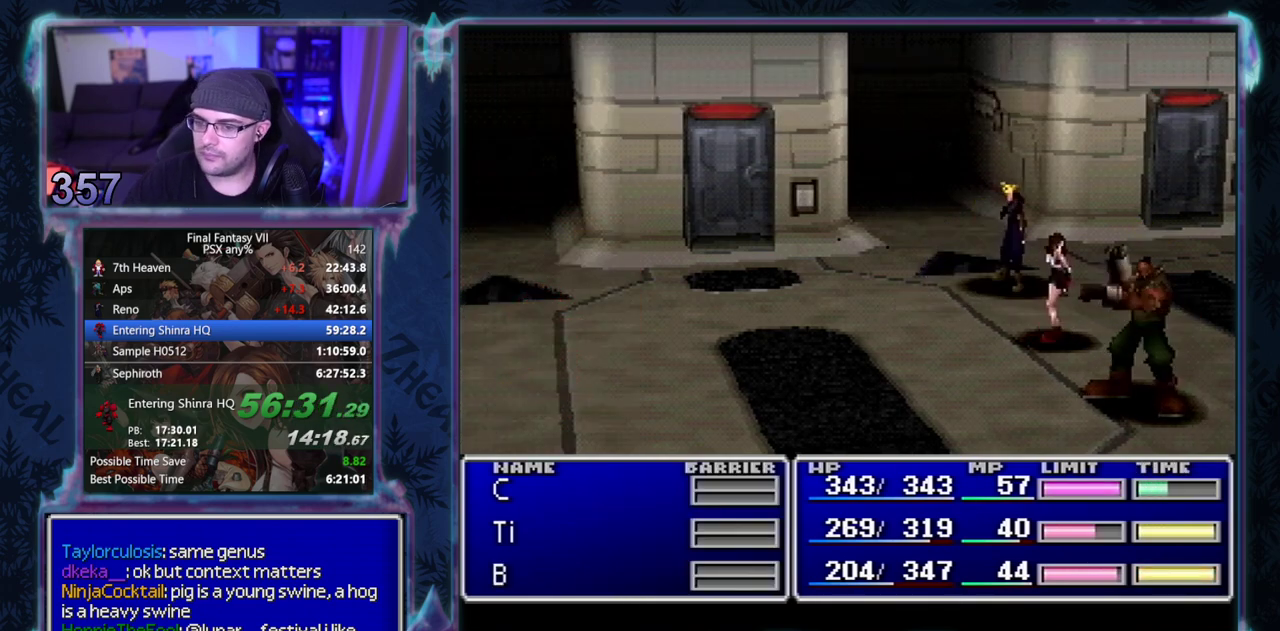
{"buttons": [], "left_stick": "center", "events": [[67, "DPAD_DOWN", "down"], [133, "DPAD_DOWN", "up"]]}
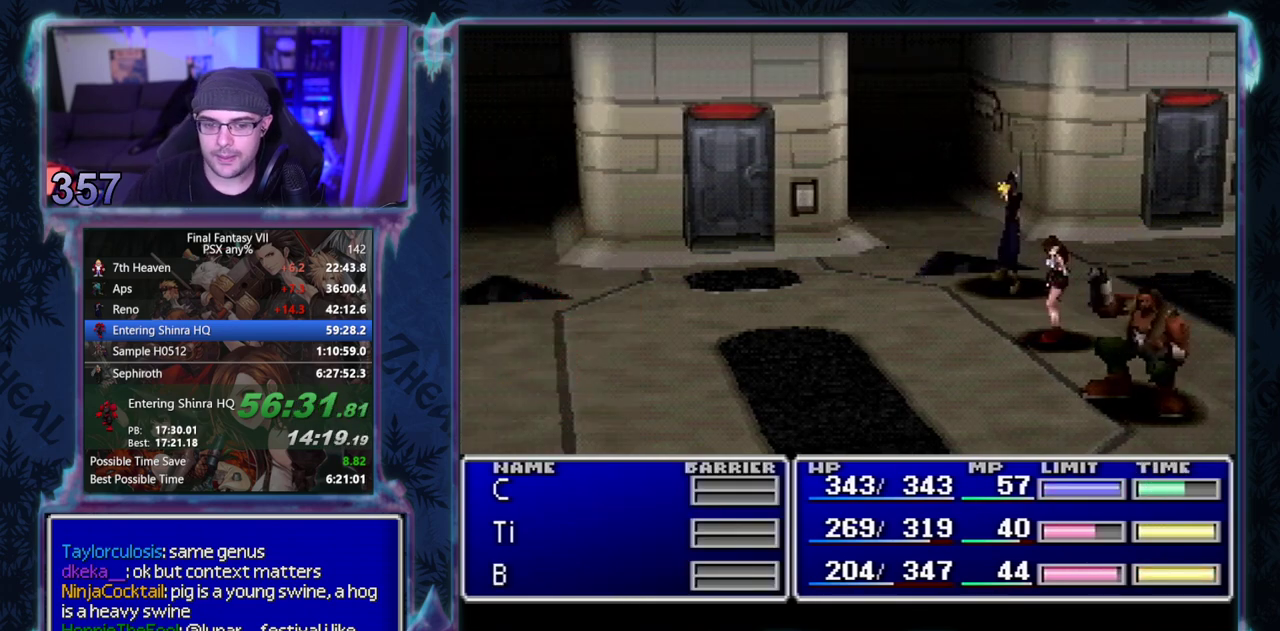
{"buttons": [], "left_stick": "center", "events": []}